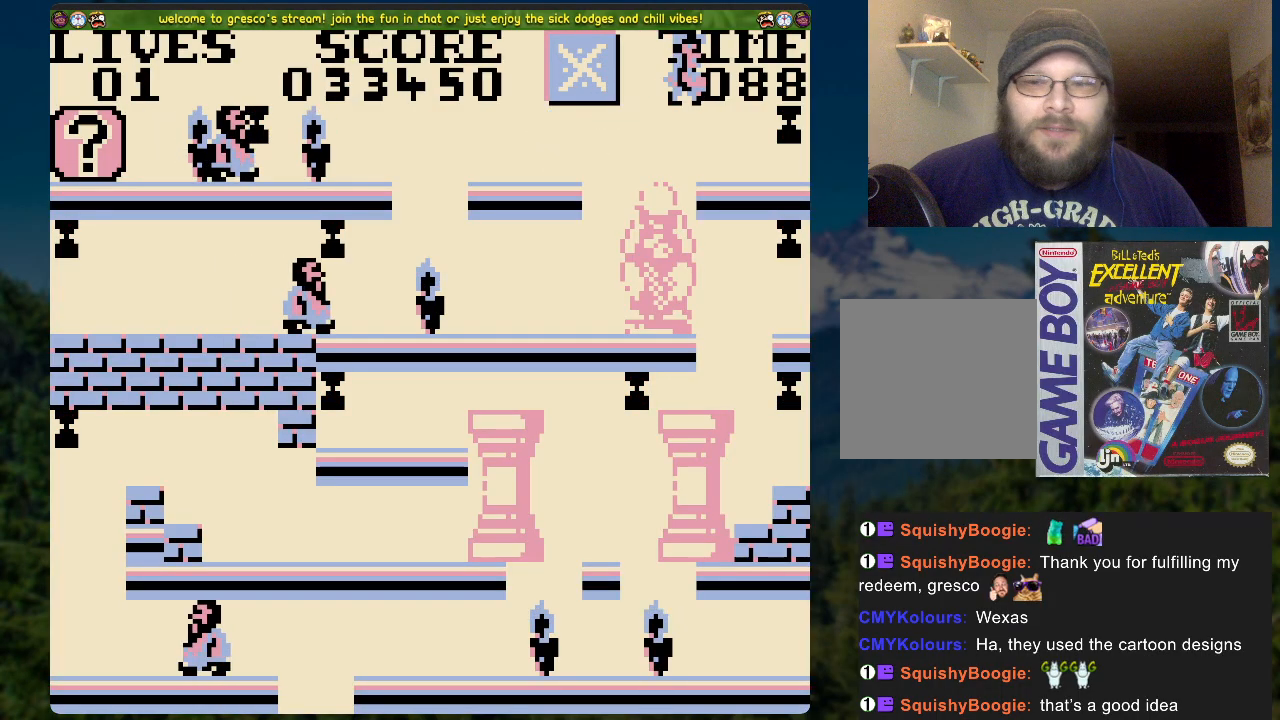
Gameplay with a controller (Xbox layout); each line is a JSON object with the inputs held at the frame after it. "events" lists button and stick changes between this image and that frame as [ms after this image, input, new state], when the widget could be followed in between.
{"buttons": ["DPAD_LEFT"], "left_stick": "center", "right_stick": "center", "events": [[352, "DPAD_RIGHT", "up"], [452, "DPAD_LEFT", "down"]]}
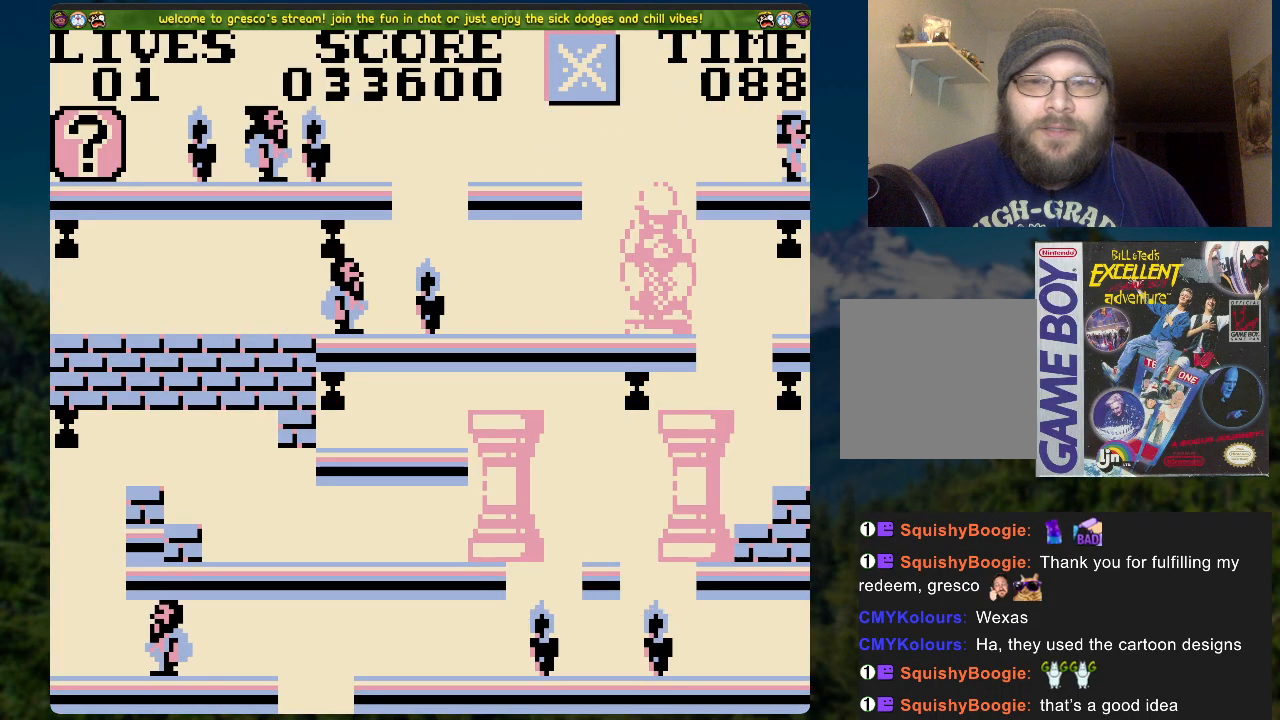
{"buttons": ["A", "DPAD_LEFT"], "left_stick": "center", "right_stick": "center", "events": [[268, "A", "down"]]}
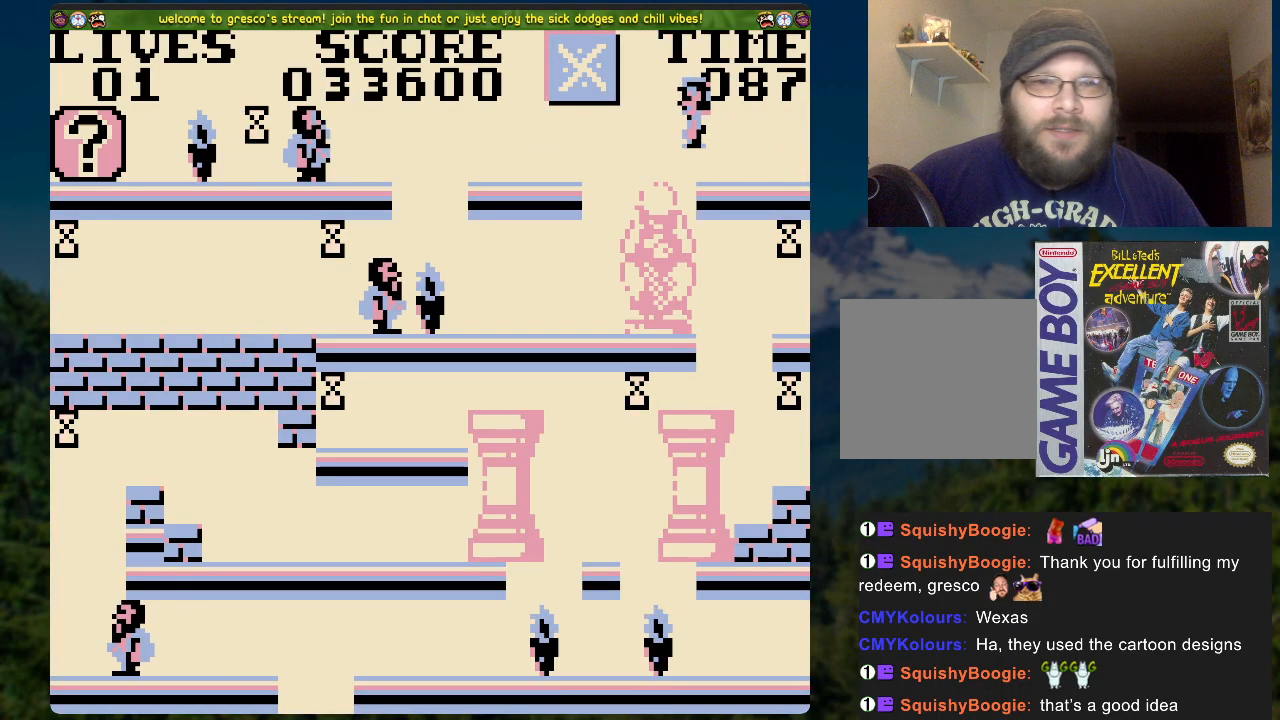
{"buttons": ["DPAD_LEFT"], "left_stick": "center", "right_stick": "center", "events": [[218, "A", "up"]]}
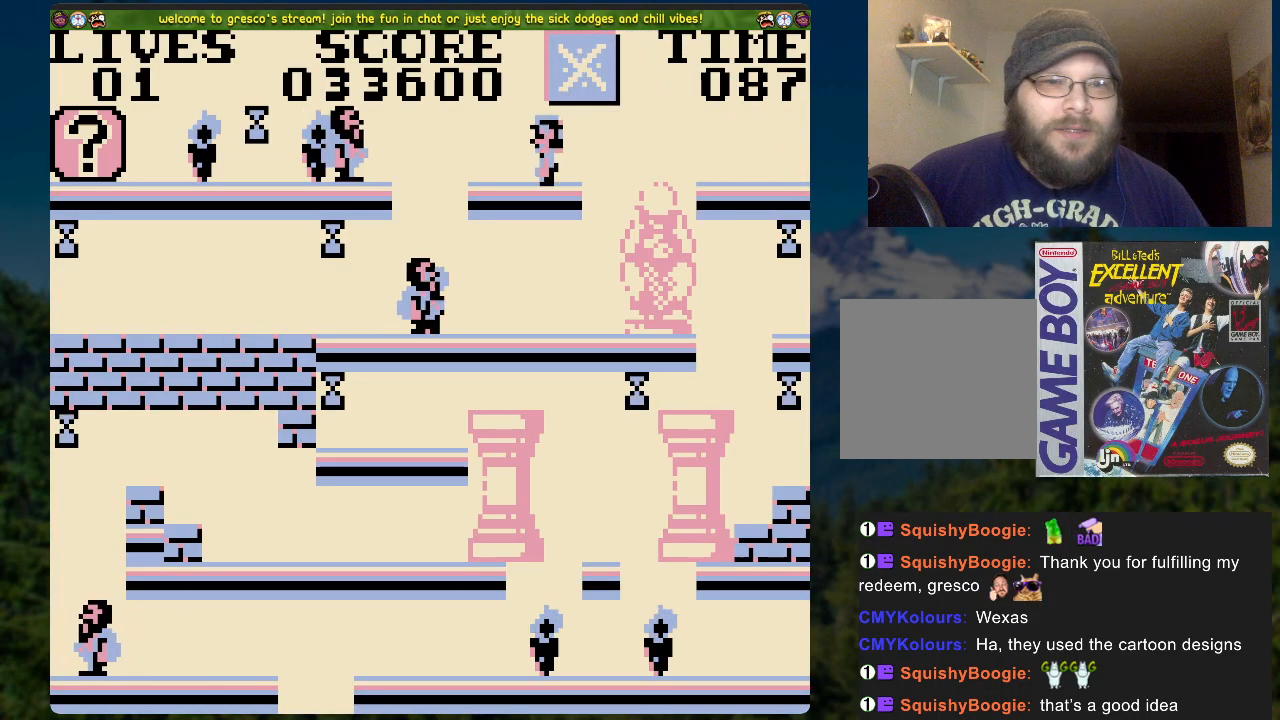
{"buttons": [], "left_stick": "center", "right_stick": "center", "events": [[17, "DPAD_LEFT", "up"]]}
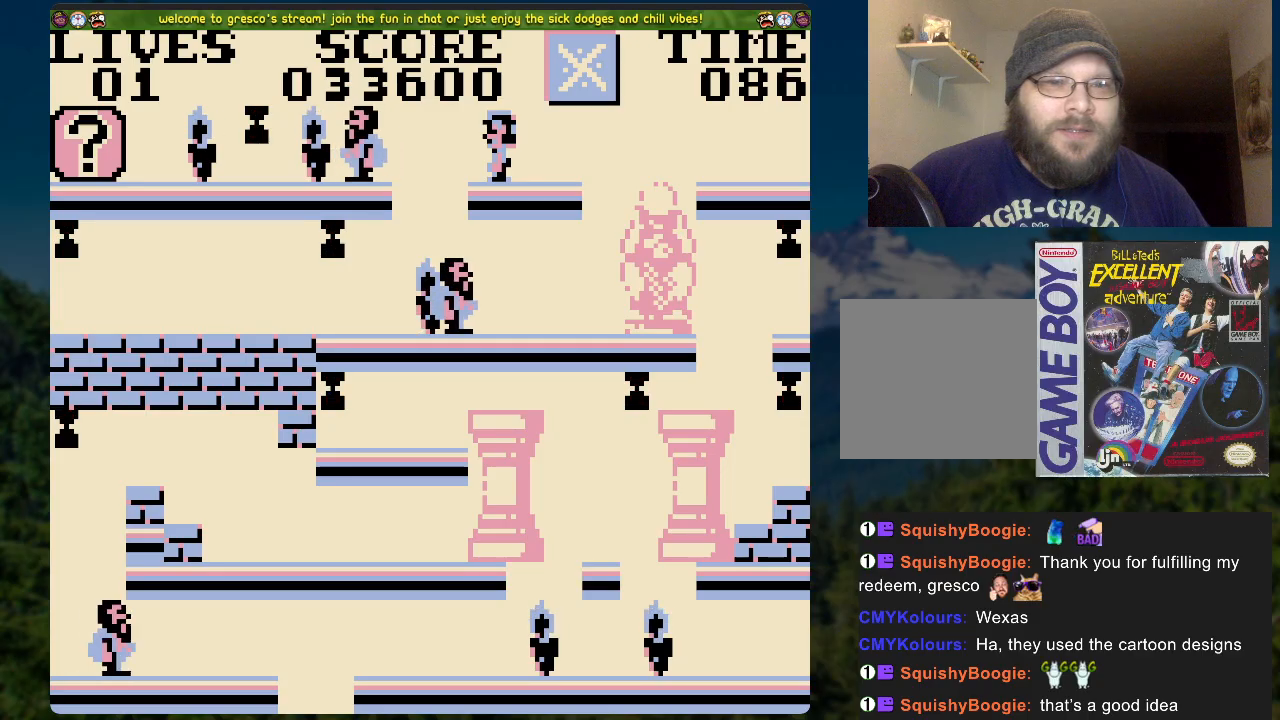
{"buttons": [], "left_stick": "center", "right_stick": "center", "events": [[134, "DPAD_LEFT", "down"], [201, "A", "down"], [436, "A", "up"], [486, "DPAD_LEFT", "up"]]}
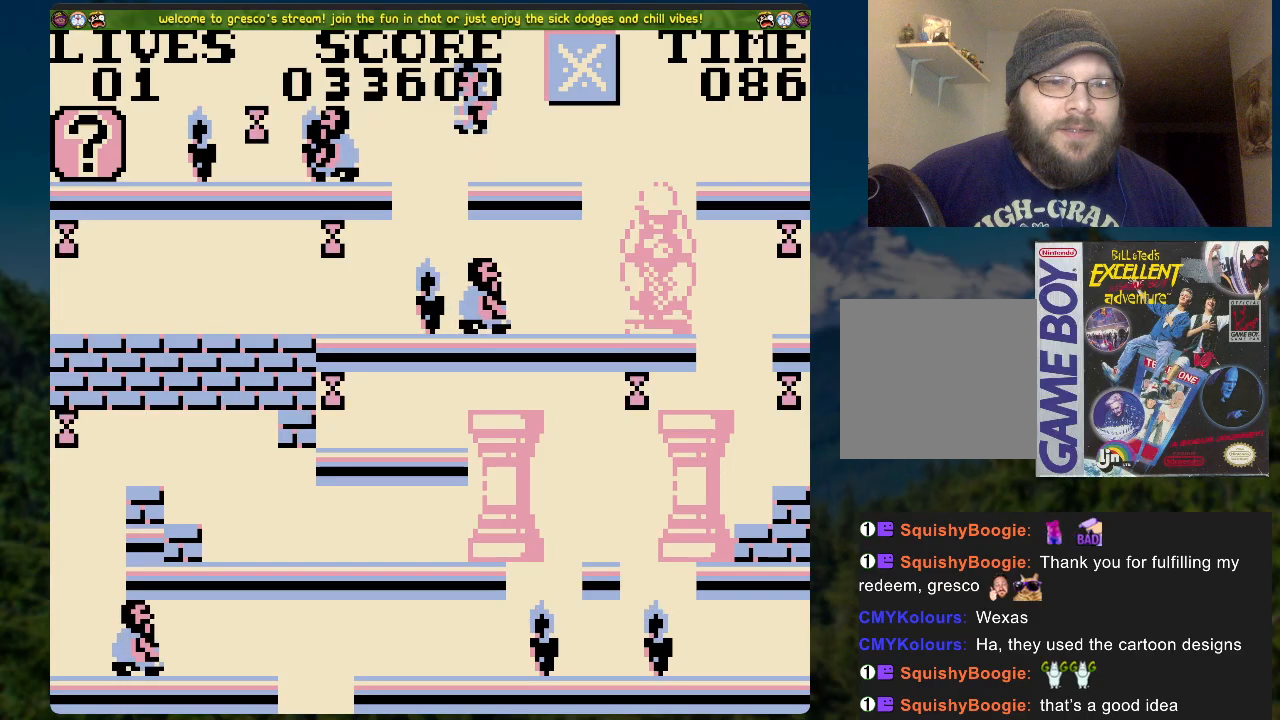
{"buttons": [], "left_stick": "center", "right_stick": "center", "events": []}
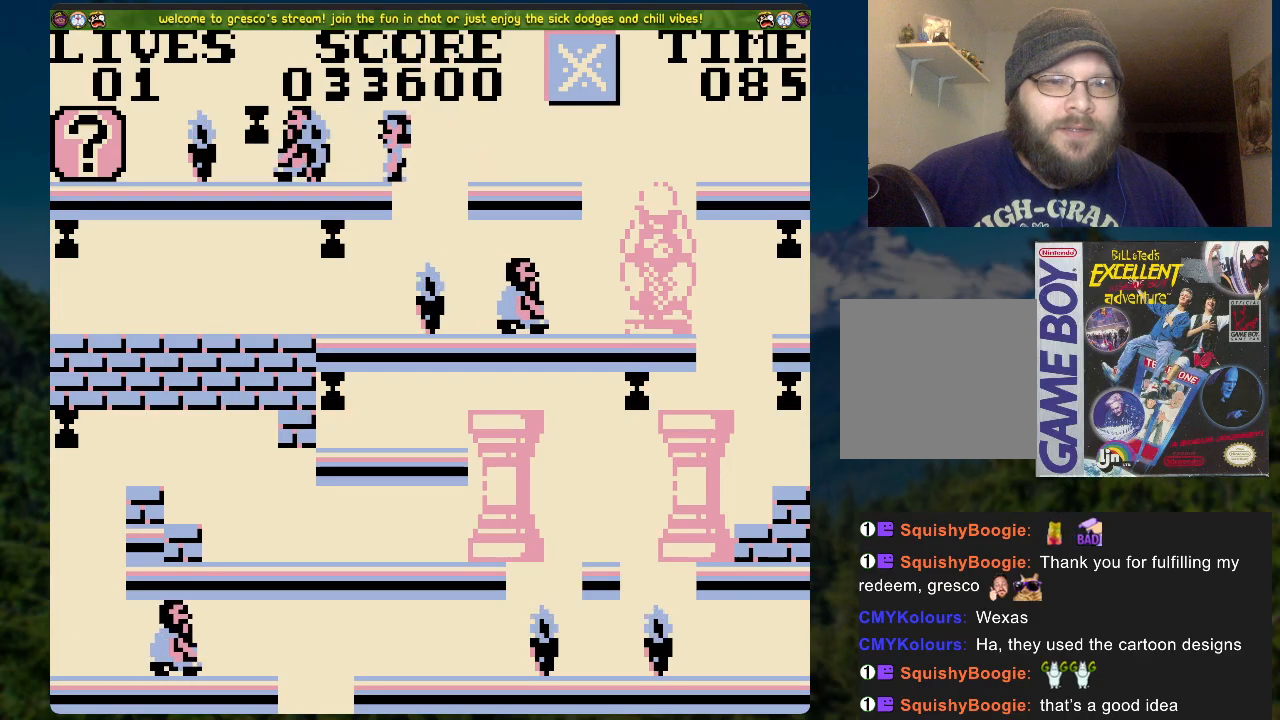
{"buttons": [], "left_stick": "center", "right_stick": "center", "events": []}
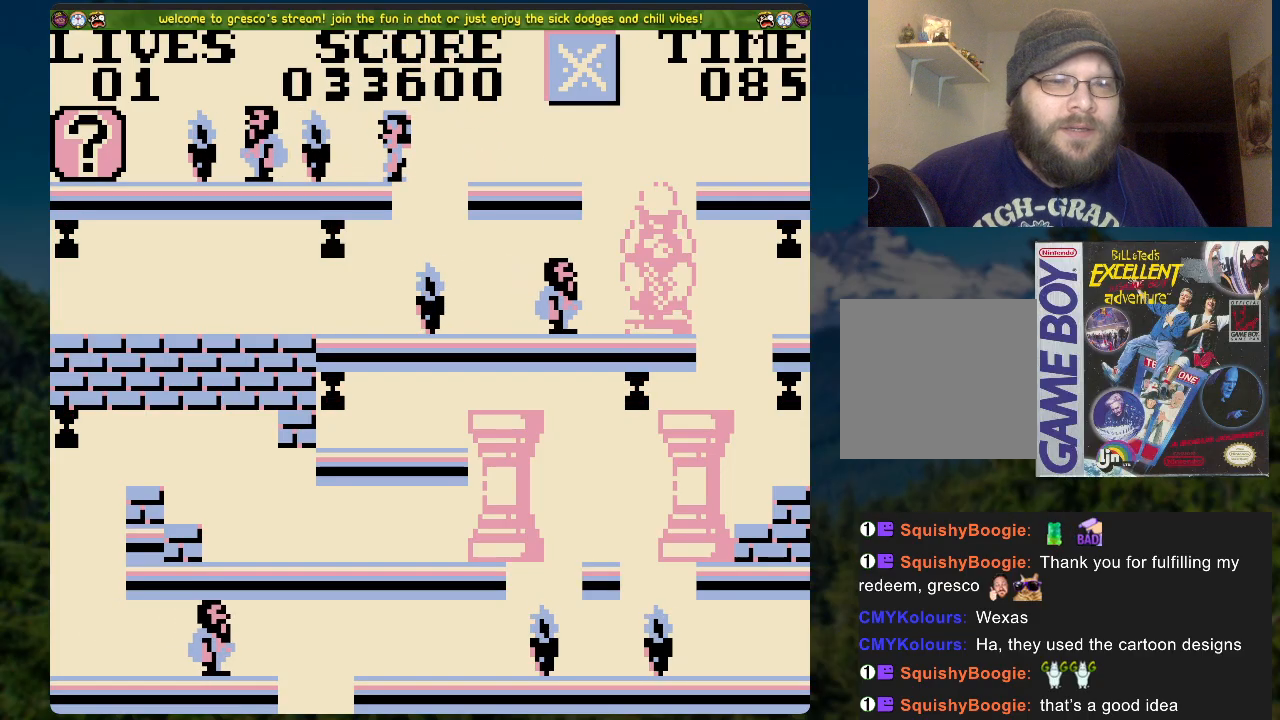
{"buttons": [], "left_stick": "center", "right_stick": "center", "events": [[402, "DPAD_LEFT", "down"], [452, "DPAD_LEFT", "up"]]}
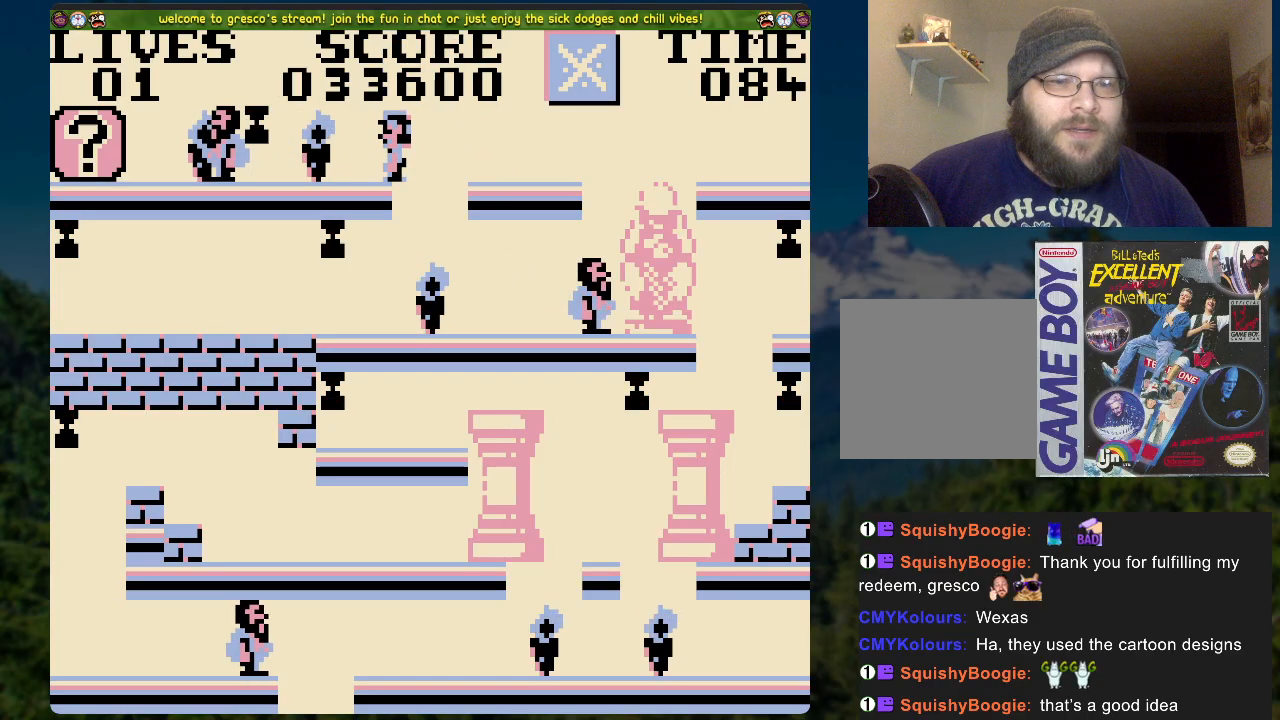
{"buttons": ["A"], "left_stick": "center", "right_stick": "center", "events": [[184, "DPAD_LEFT", "down"], [301, "DPAD_LEFT", "up"], [502, "A", "down"]]}
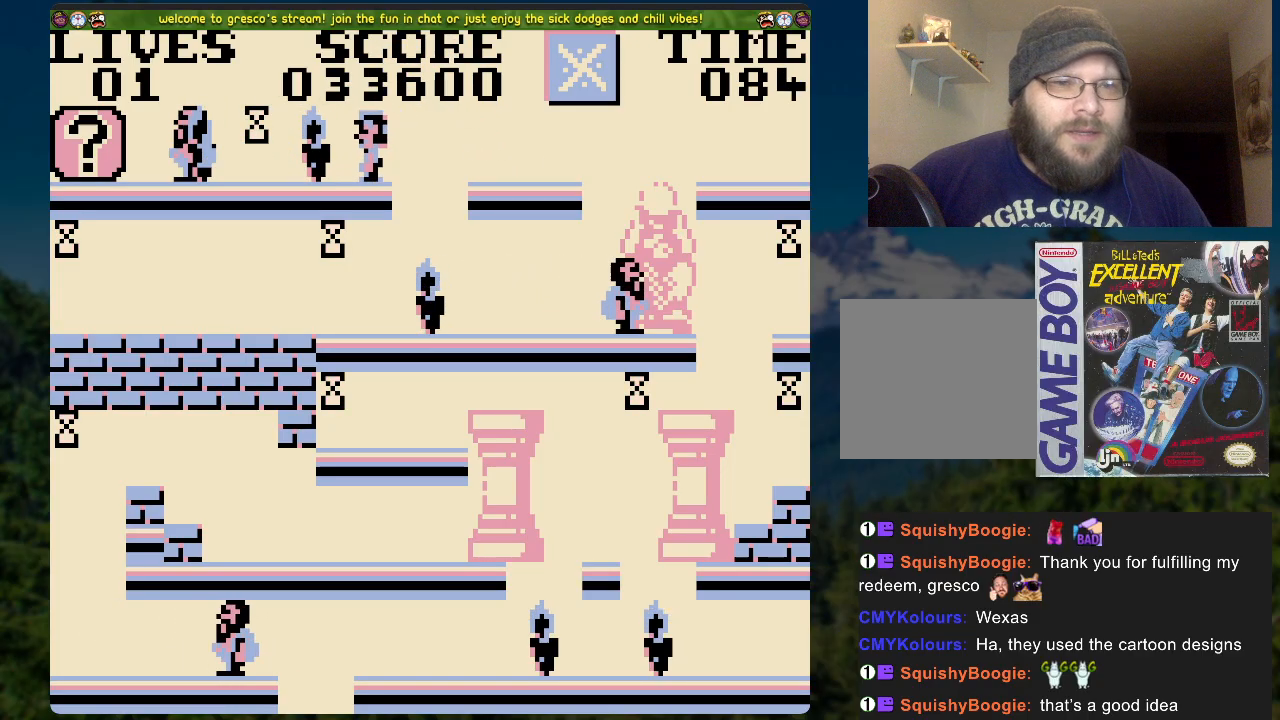
{"buttons": ["A", "DPAD_LEFT"], "left_stick": "center", "right_stick": "center", "events": [[134, "DPAD_LEFT", "down"]]}
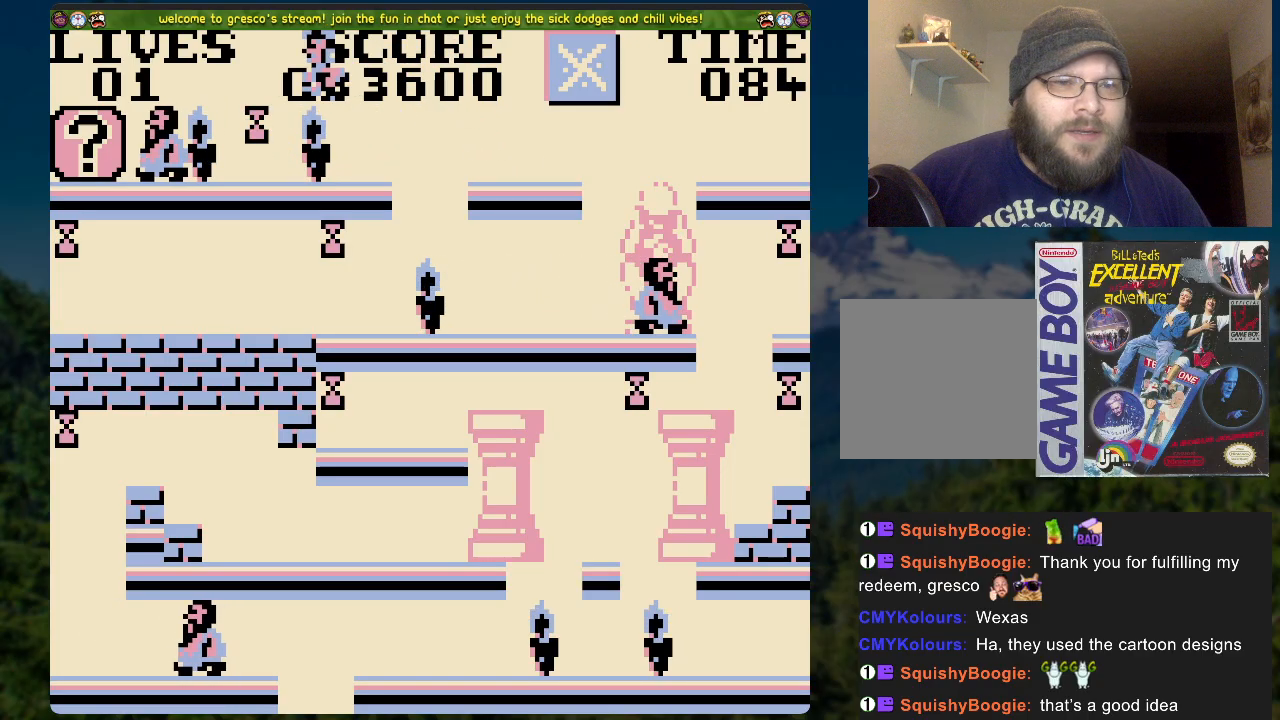
{"buttons": [], "left_stick": "center", "right_stick": "center", "events": [[34, "A", "up"], [34, "DPAD_LEFT", "up"]]}
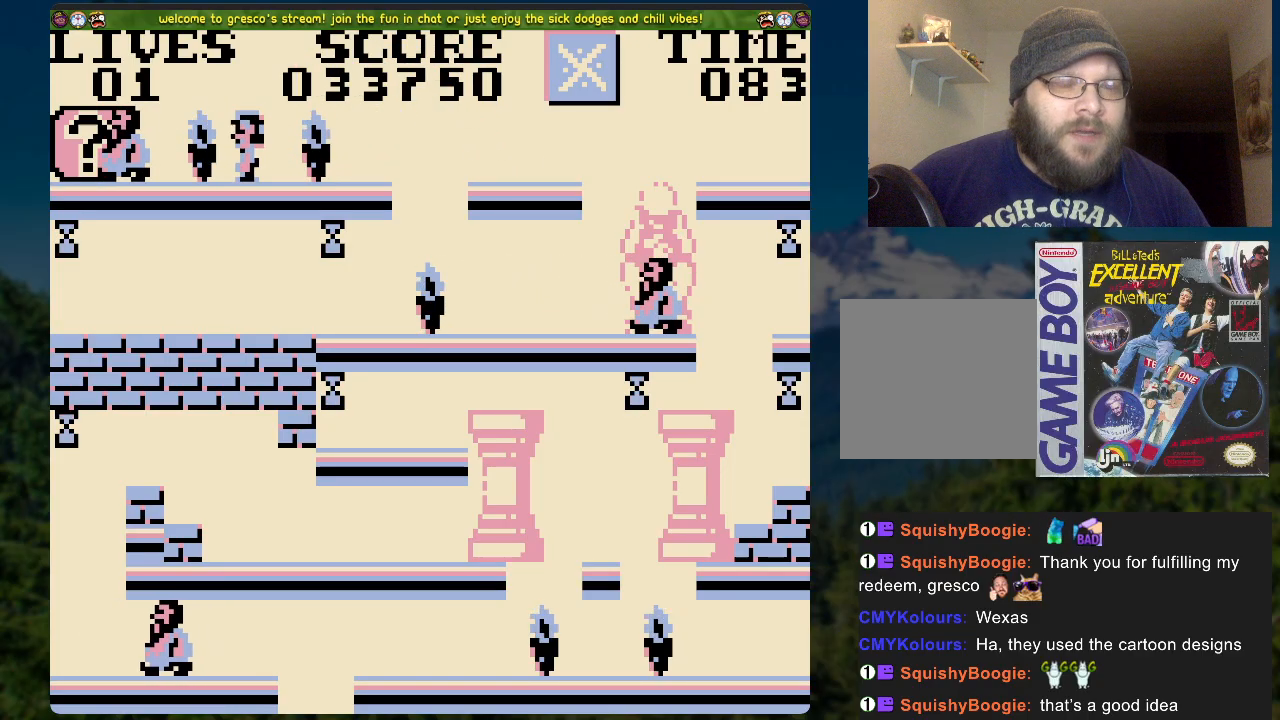
{"buttons": [], "left_stick": "center", "right_stick": "center", "events": []}
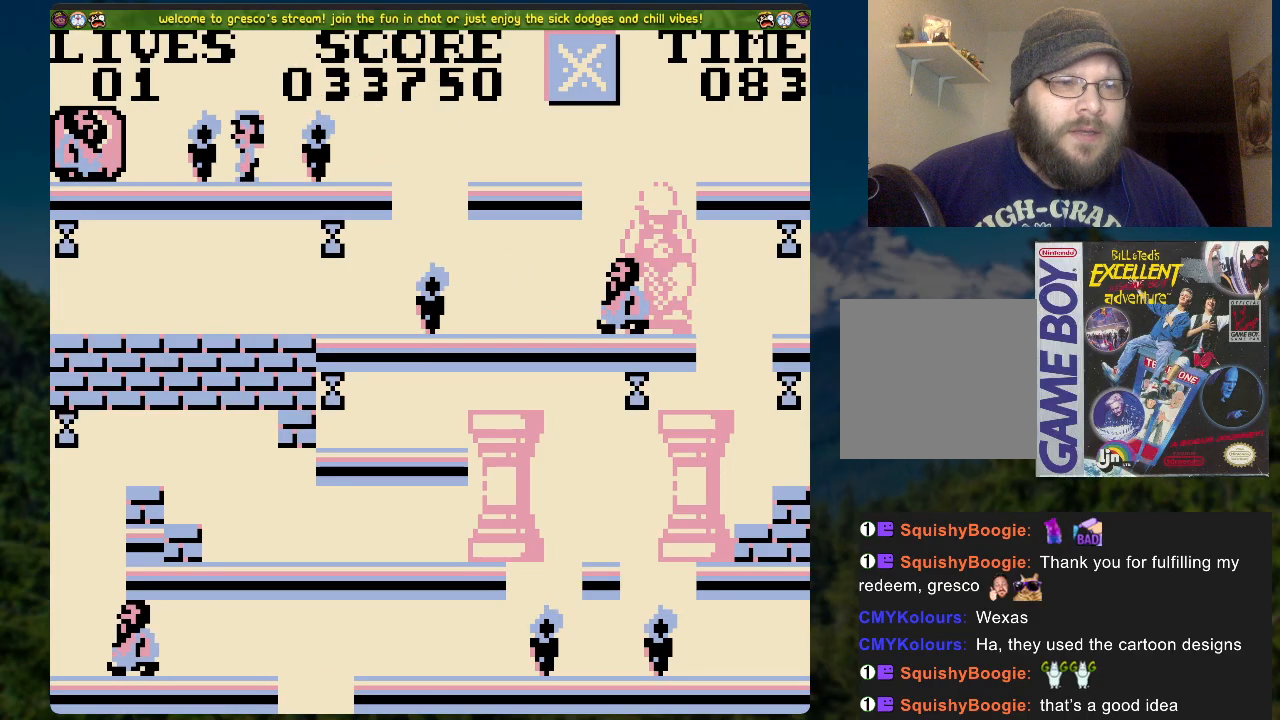
{"buttons": [], "left_stick": "center", "right_stick": "center", "events": []}
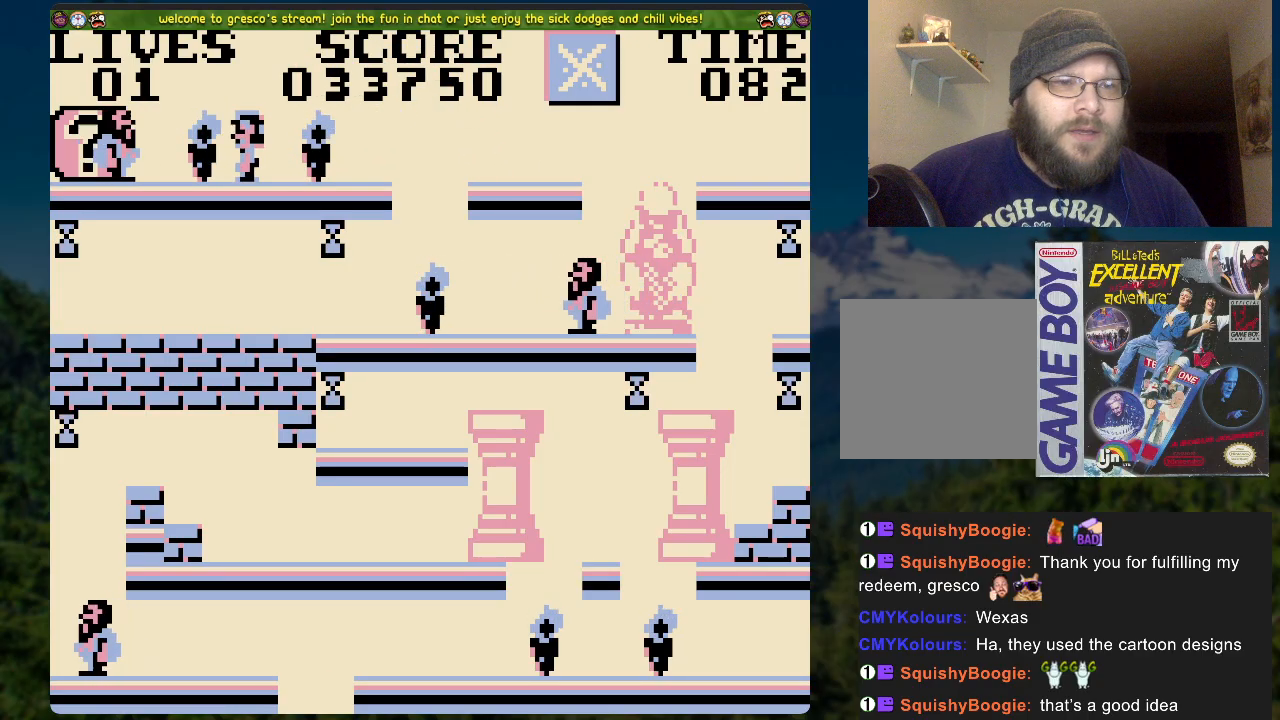
{"buttons": [], "left_stick": "center", "right_stick": "center", "events": []}
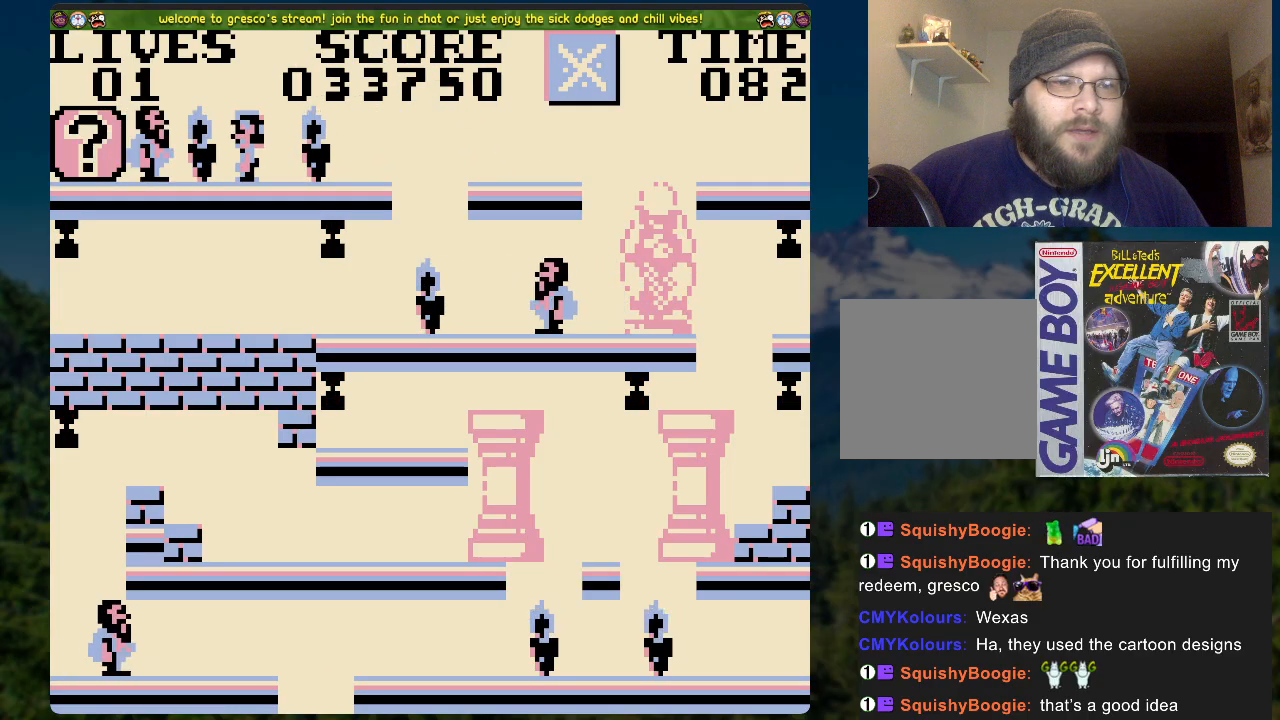
{"buttons": ["A", "DPAD_LEFT"], "left_stick": "center", "right_stick": "center", "events": [[100, "A", "down"], [150, "DPAD_LEFT", "down"]]}
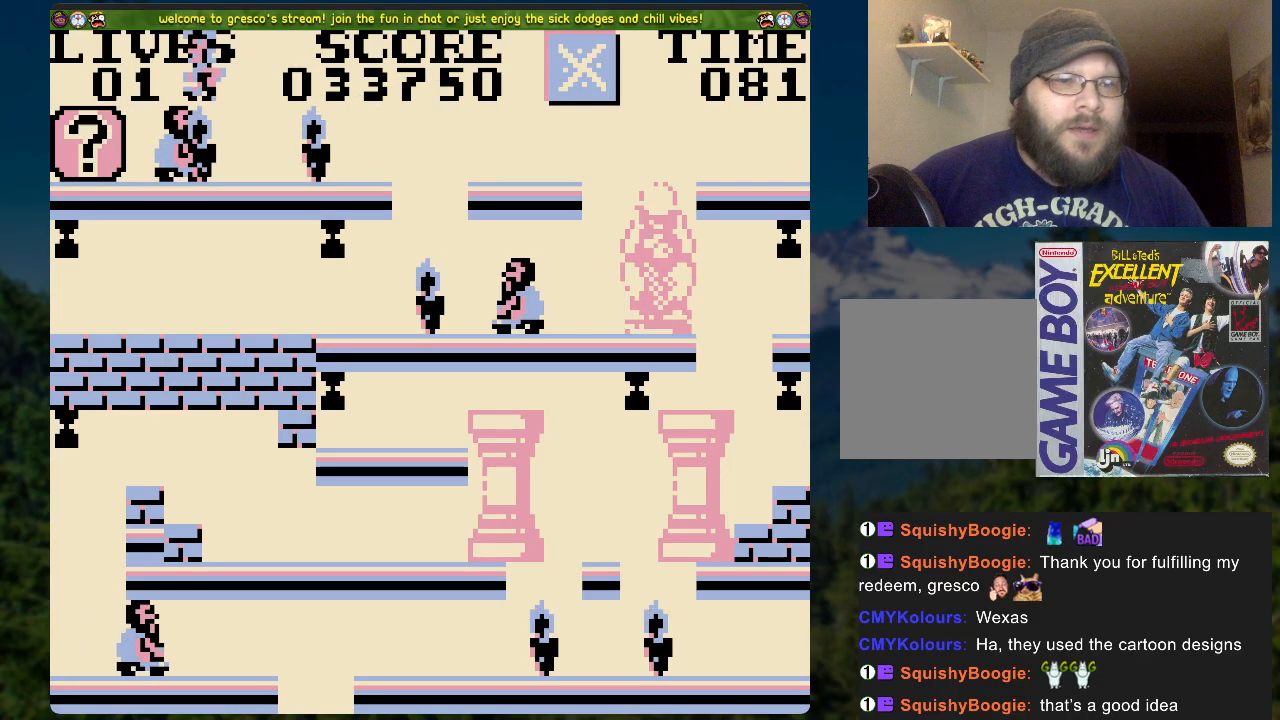
{"buttons": [], "left_stick": "center", "right_stick": "center", "events": [[151, "A", "up"], [201, "DPAD_LEFT", "up"]]}
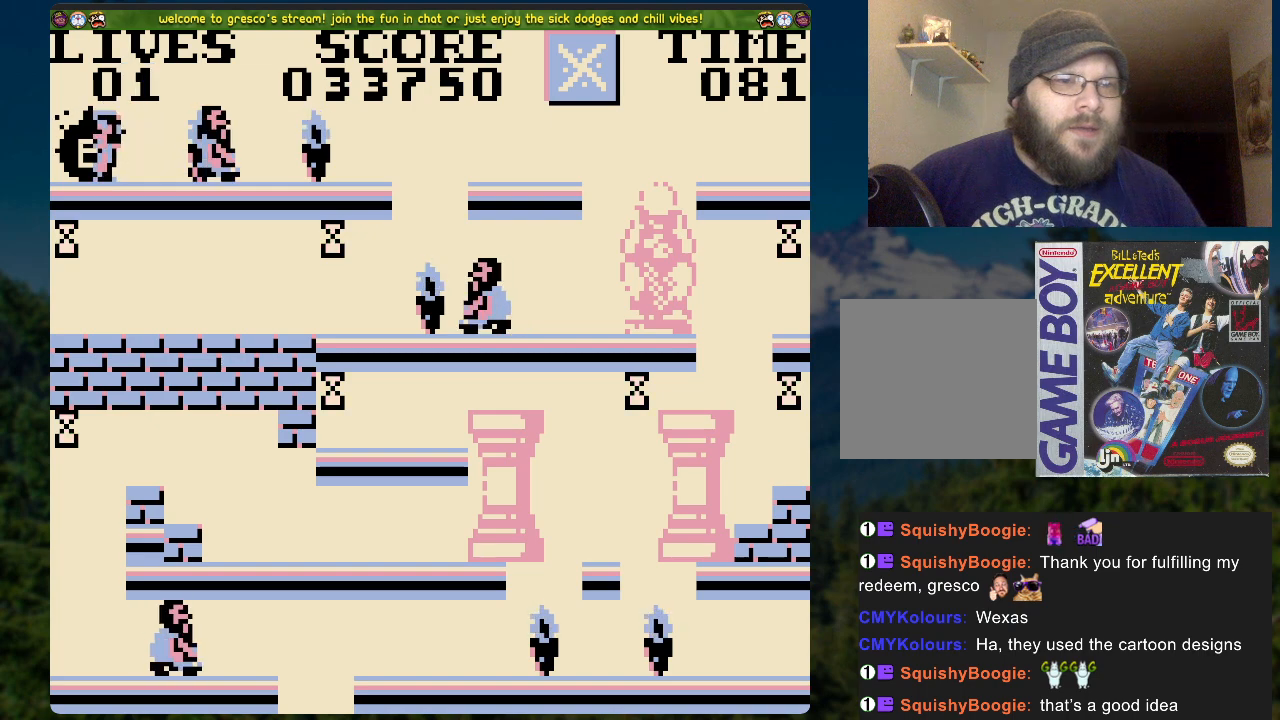
{"buttons": [], "left_stick": "center", "right_stick": "center", "events": []}
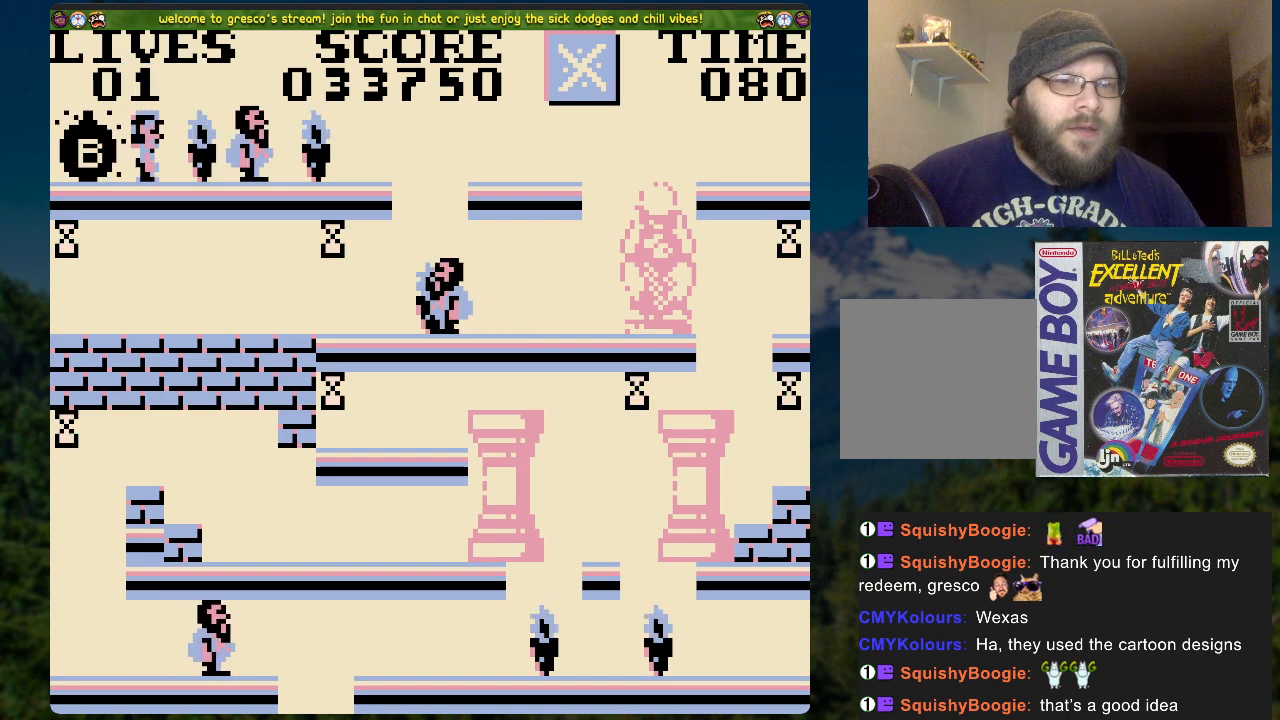
{"buttons": [], "left_stick": "center", "right_stick": "center", "events": [[151, "DPAD_RIGHT", "down"], [218, "DPAD_RIGHT", "up"]]}
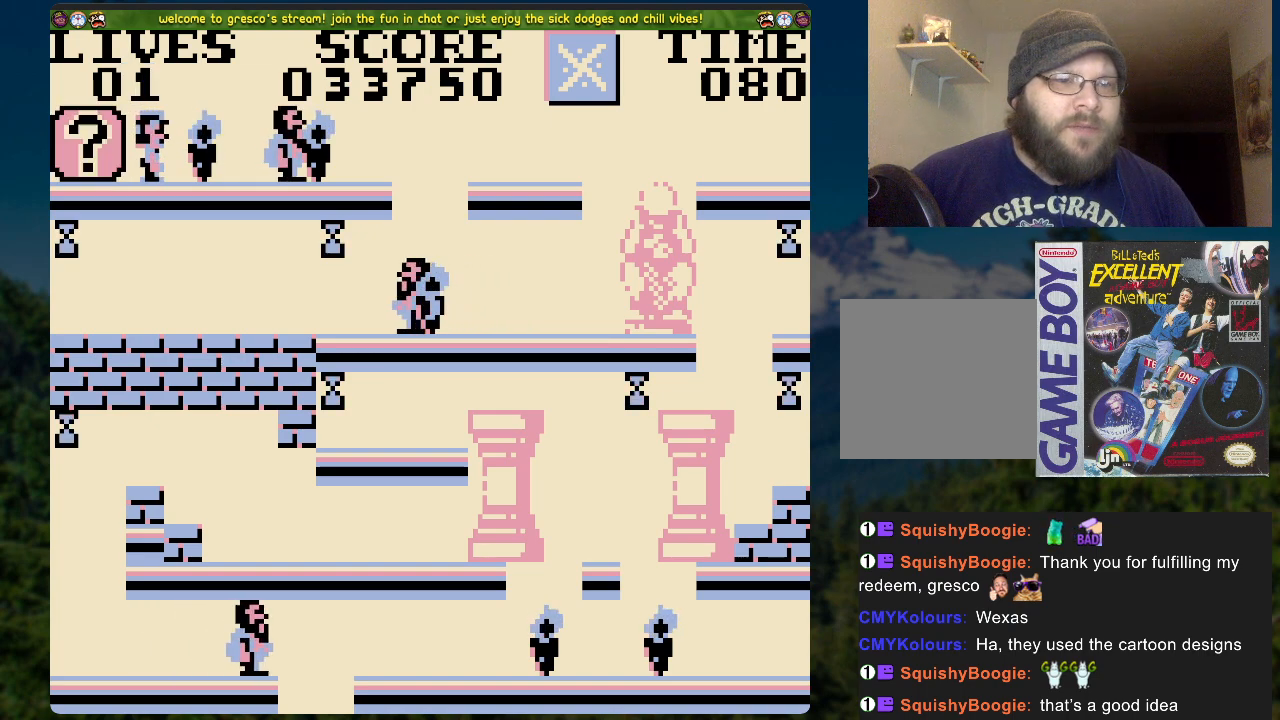
{"buttons": [], "left_stick": "center", "right_stick": "center", "events": []}
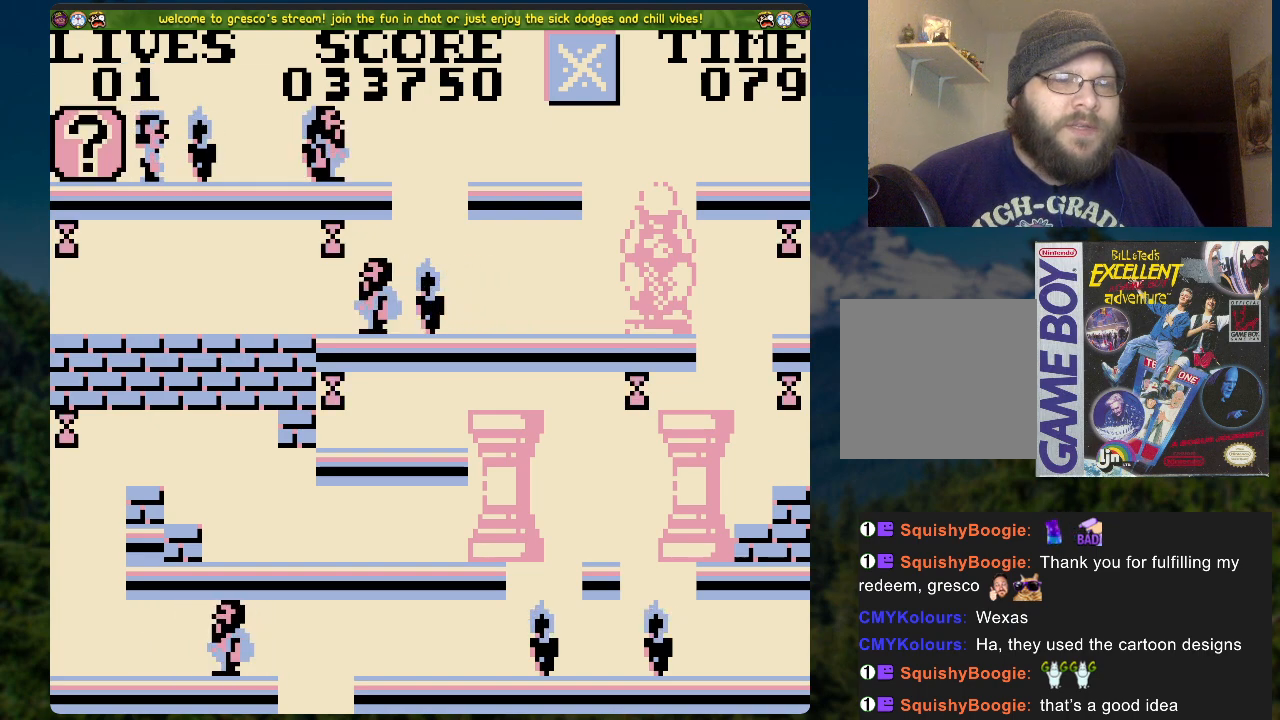
{"buttons": [], "left_stick": "center", "right_stick": "center", "events": []}
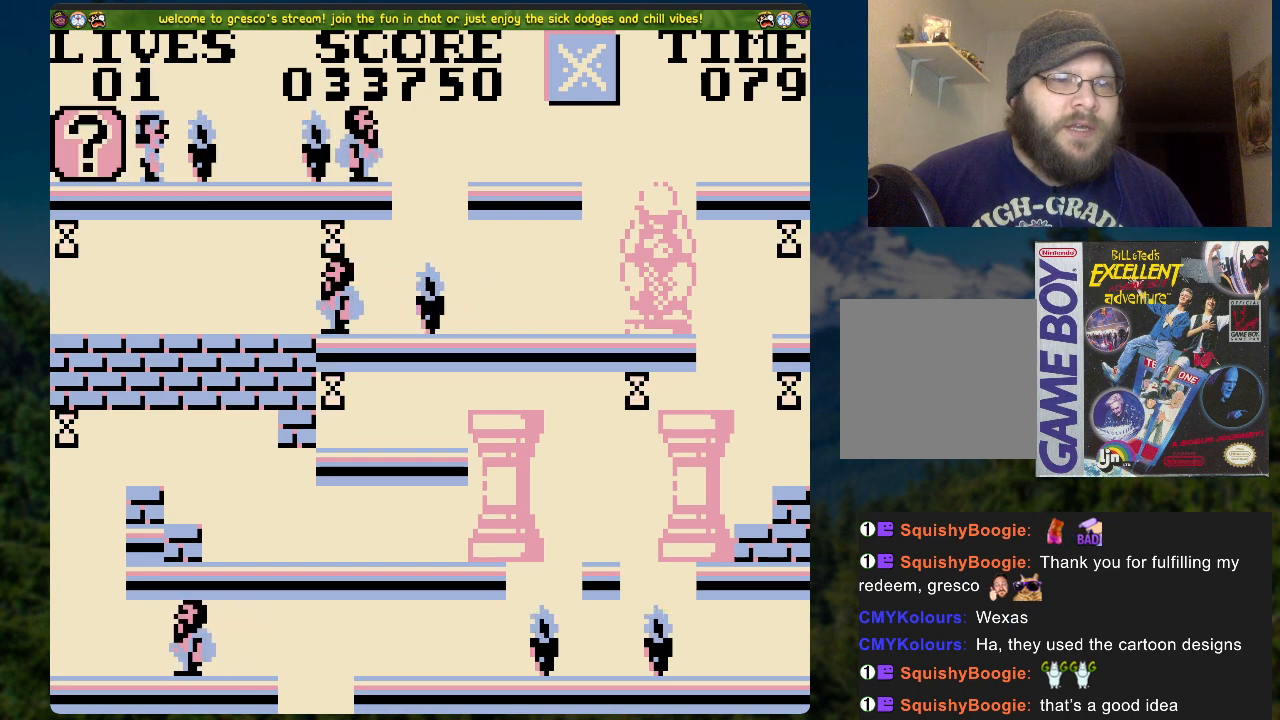
{"buttons": ["DPAD_LEFT"], "left_stick": "center", "right_stick": "center", "events": [[452, "DPAD_LEFT", "down"]]}
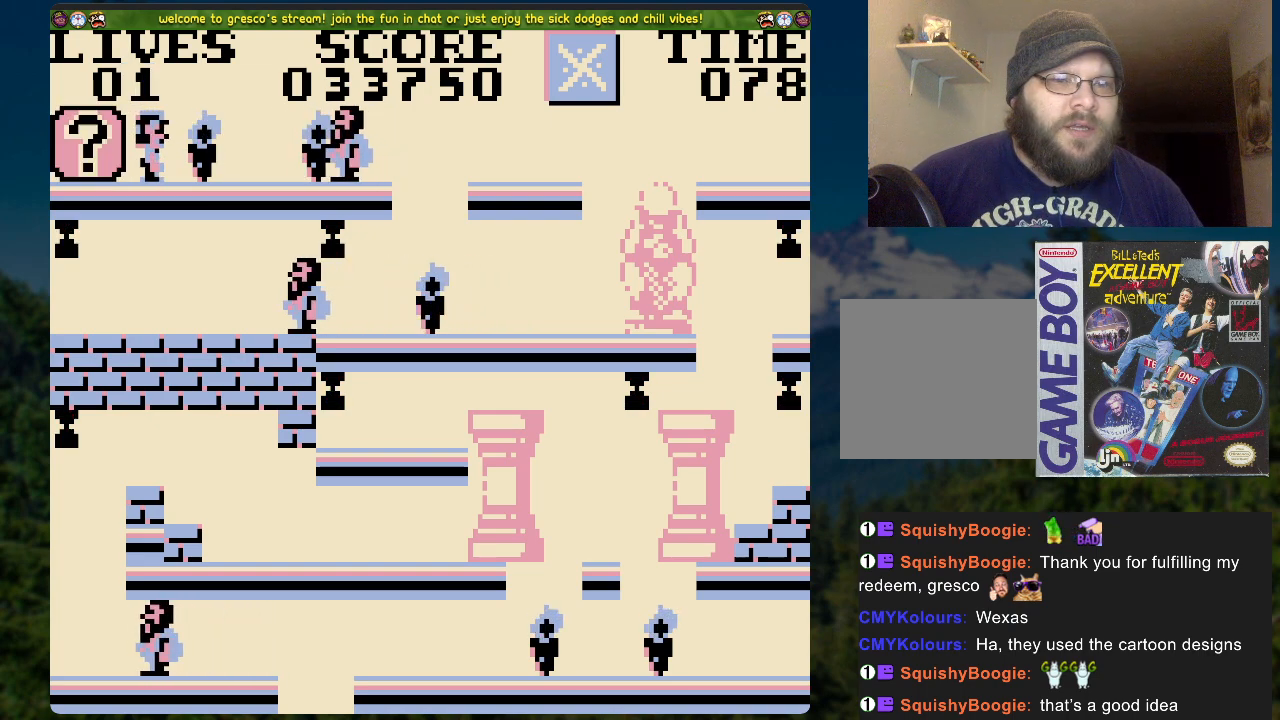
{"buttons": ["X"], "left_stick": "center", "right_stick": "center", "events": [[67, "DPAD_LEFT", "up"], [502, "X", "down"]]}
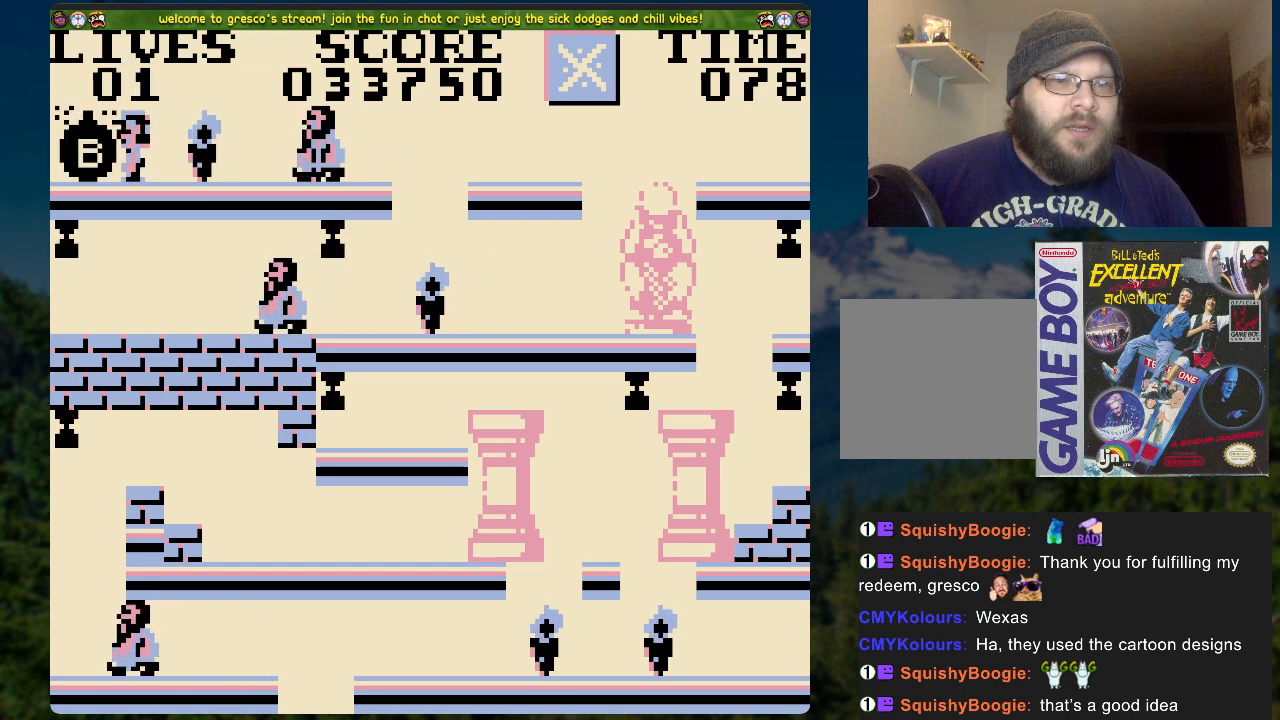
{"buttons": [], "left_stick": "center", "right_stick": "center", "events": [[134, "X", "up"]]}
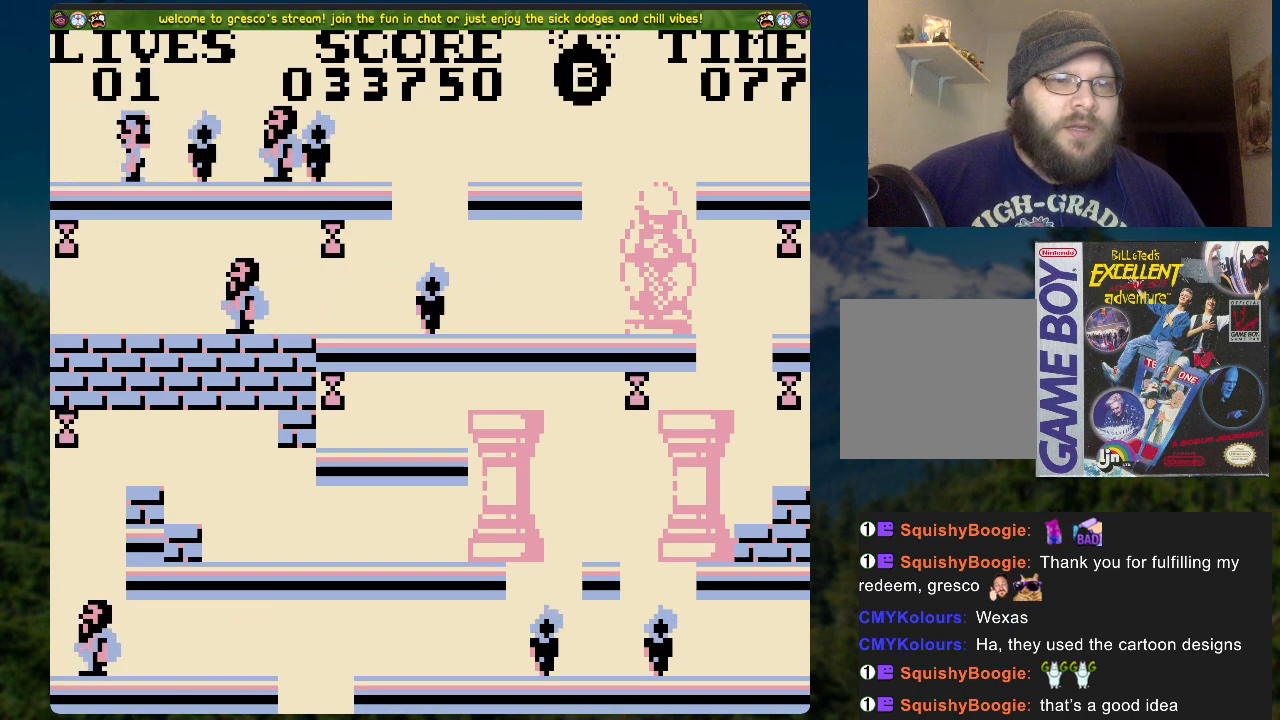
{"buttons": ["DPAD_RIGHT"], "left_stick": "center", "right_stick": "center", "events": [[67, "DPAD_LEFT", "down"], [335, "DPAD_LEFT", "up"], [502, "DPAD_RIGHT", "down"]]}
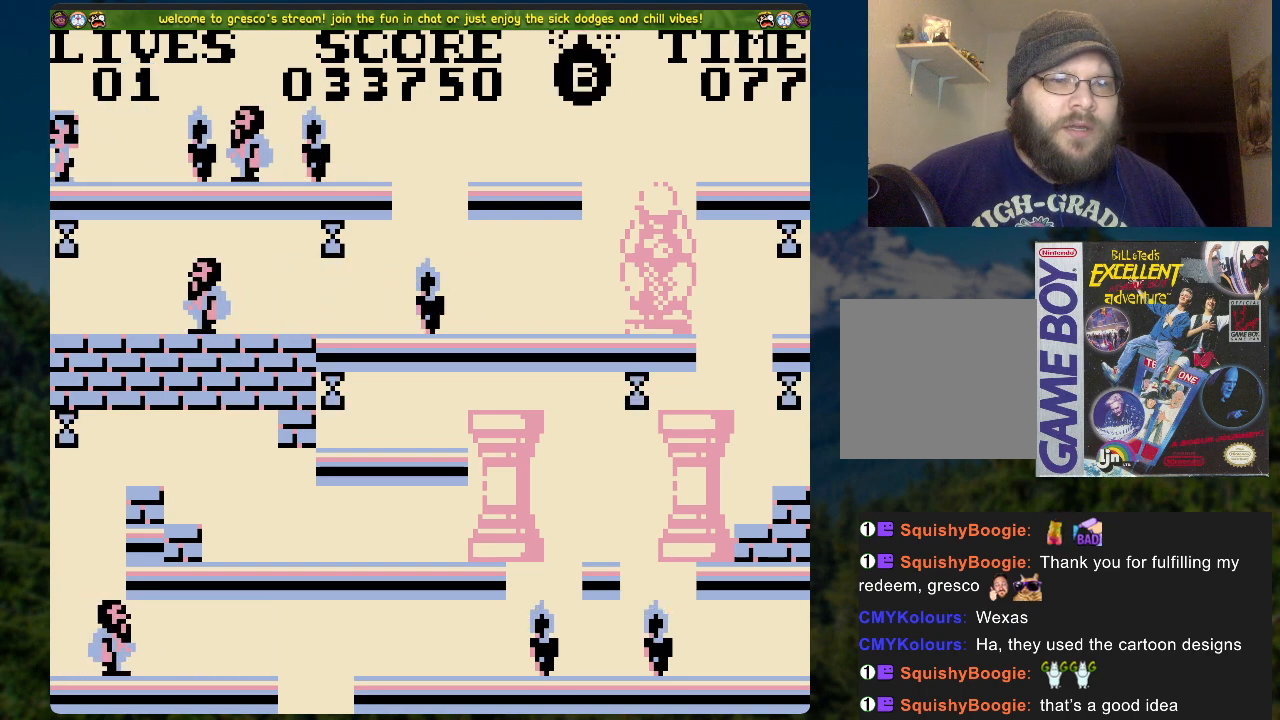
{"buttons": [], "left_stick": "center", "right_stick": "center", "events": [[201, "DPAD_RIGHT", "up"]]}